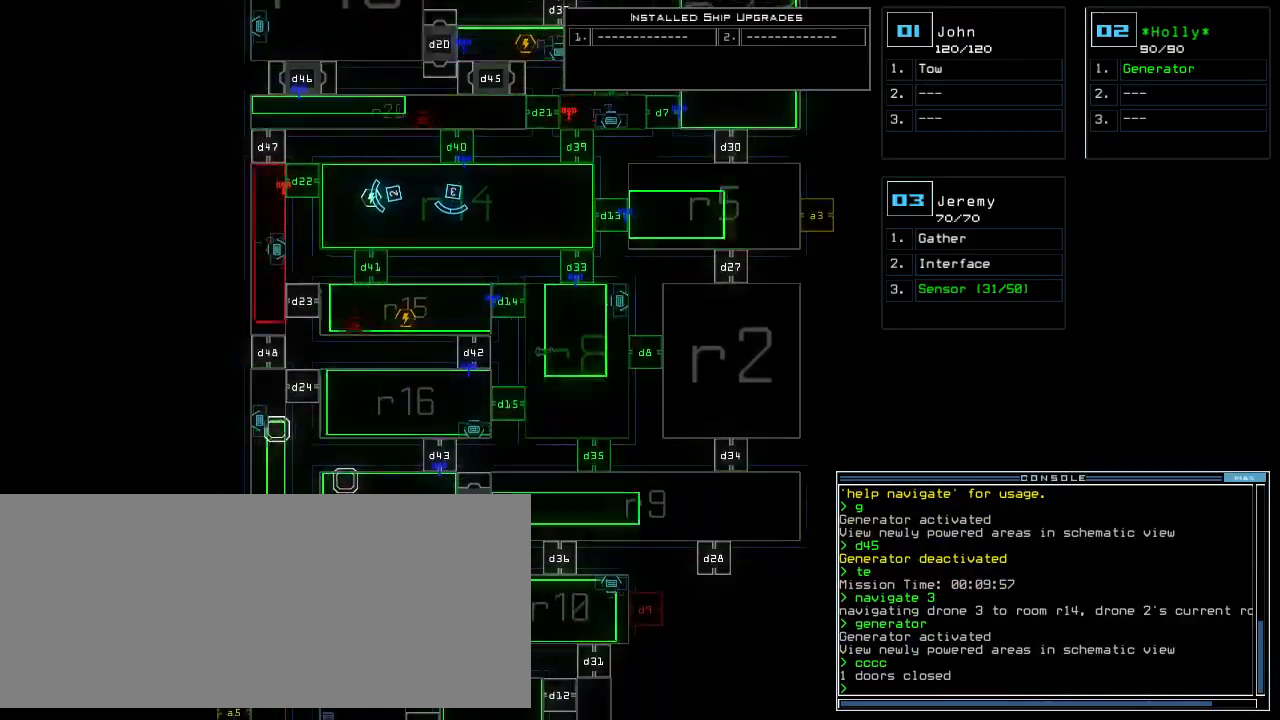
Gameplay with keyboard; each line is a JSON object with the keys held at the frame after it. "events" lists presses ("down") and releases ("up") of ".", "0", "1", "2", "3", "4", "5", "6", "7", "8", "9", "a", "b", "backspace", "c", "caps_lock", "comma", "ctrl_l", "ctrl_r", "d", "down", "e", "equals", "escape", "f", "f8", "g", "h", "i", "j", "k", "l", "left", "m", "minus", "n", "o", "p", "q", "quote", "r", "return", "right", "s", "semicolon", "shift_l", "shift_r", "space", "t", "tab", "tilde", "u", "up", "v", "w", "x", "y" and "z" between this image and that frame as [ms after this image, input, new state], when the widget could be followed in between. No other keys are recorded. Mouse input is not recorded.
{"keys": ["3", "left", "up"], "events": [[440, "3", "down"], [460, "left", "down"], [460, "up", "down"]]}
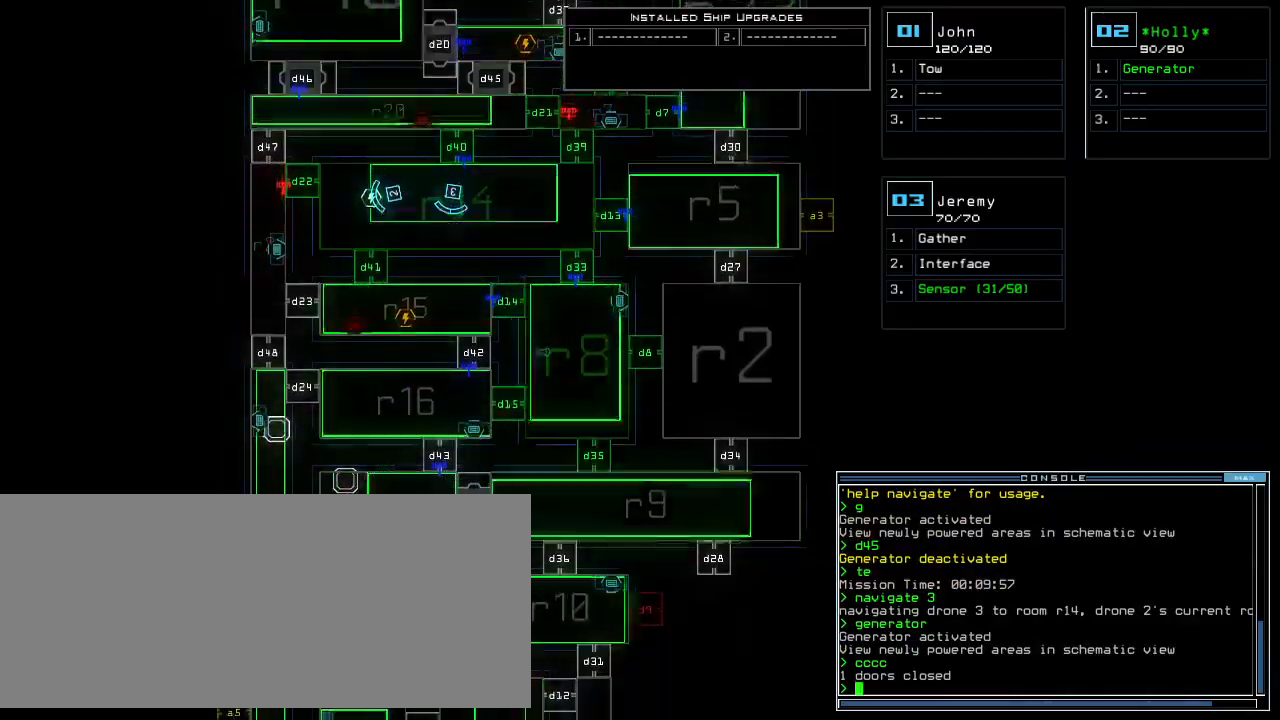
{"keys": ["up"]}
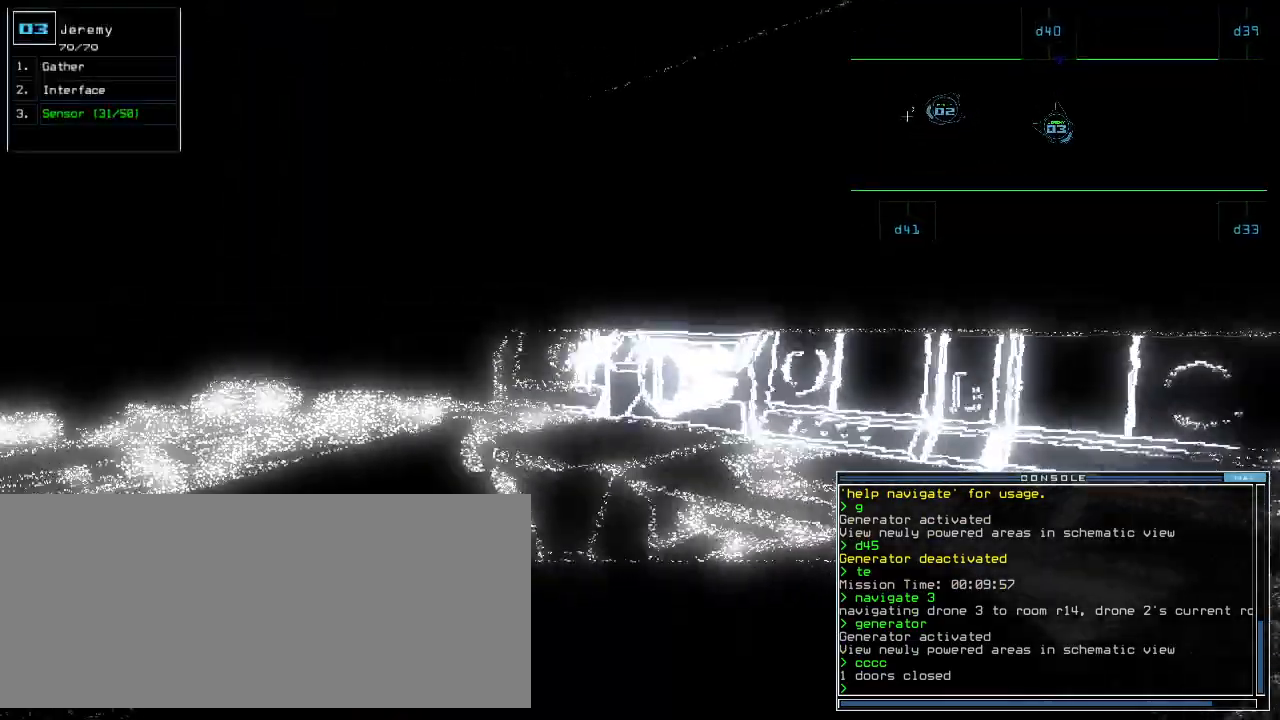
{"keys": ["left", "up"], "events": [[40, "right", "down"], [440, "left", "down"], [440, "right", "up"]]}
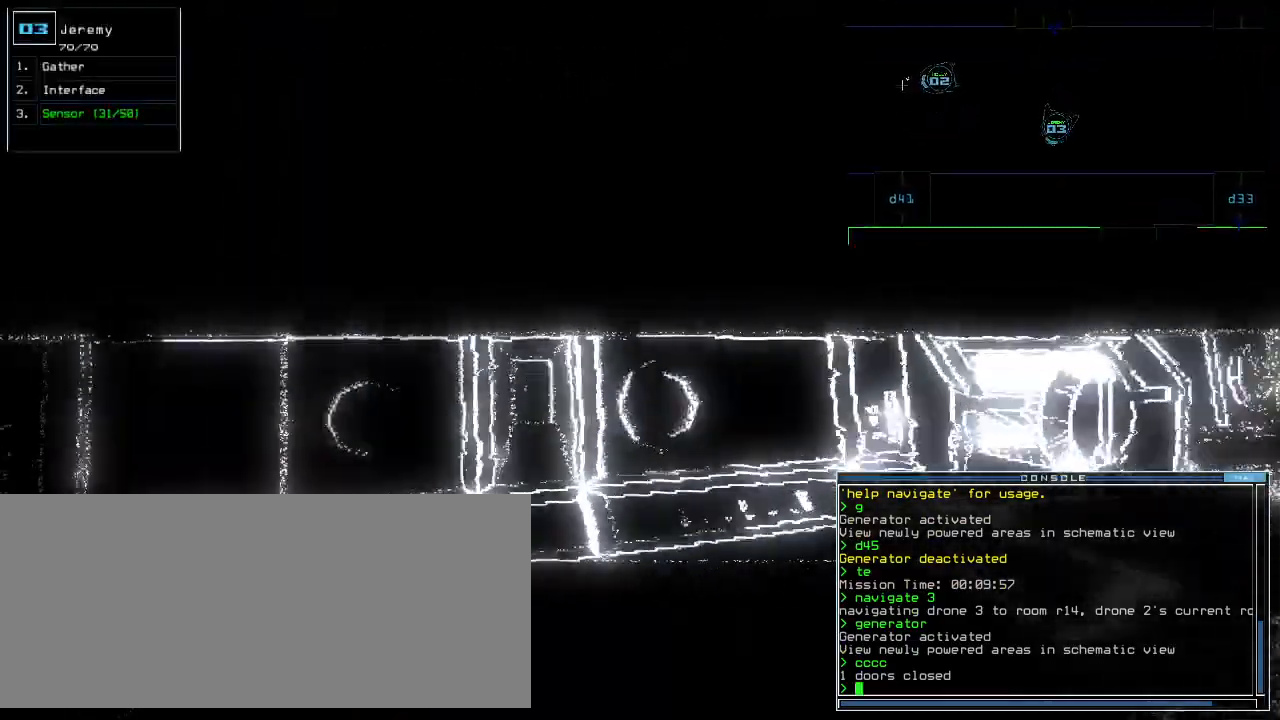
{"keys": ["left", "up"], "events": []}